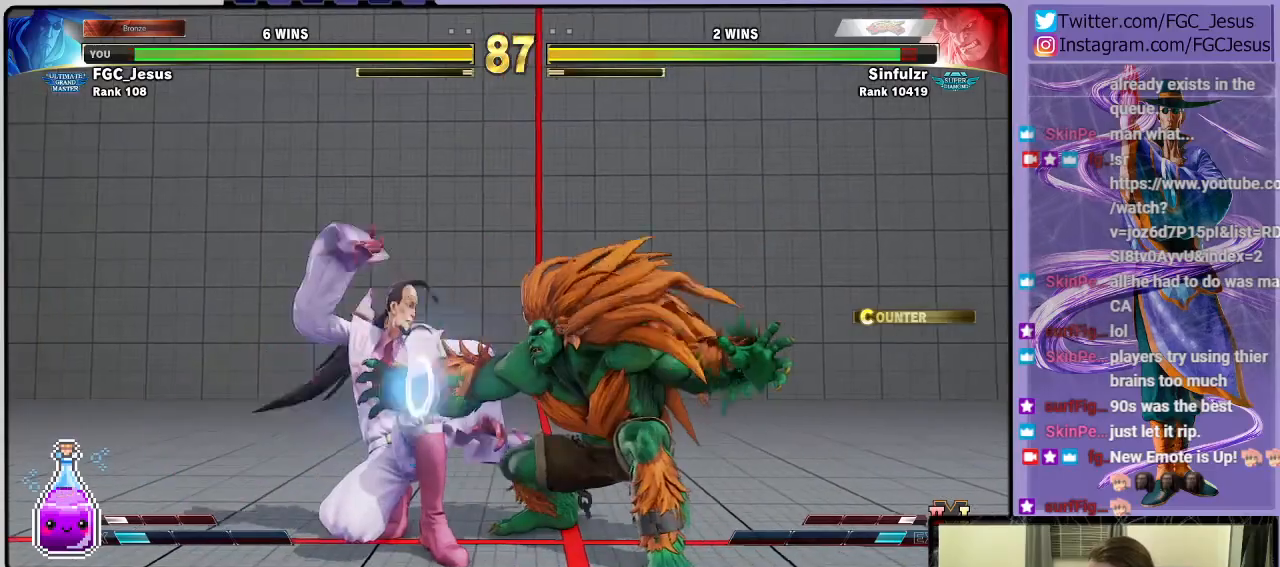
Gameplay with a controller (PlayStation layout); each line is a JSON object with the inputs held at the frame after it. "events" lists button and stick changes between this image and that frame as [ms after this image, input, new state], when the widget could be followed in between.
{"buttons": ["DPAD_LEFT"], "left_stick": "center", "right_stick": "center", "events": [[267, "DPAD_DOWN", "up"], [300, "SQUARE", "down"], [400, "SQUARE", "up"]]}
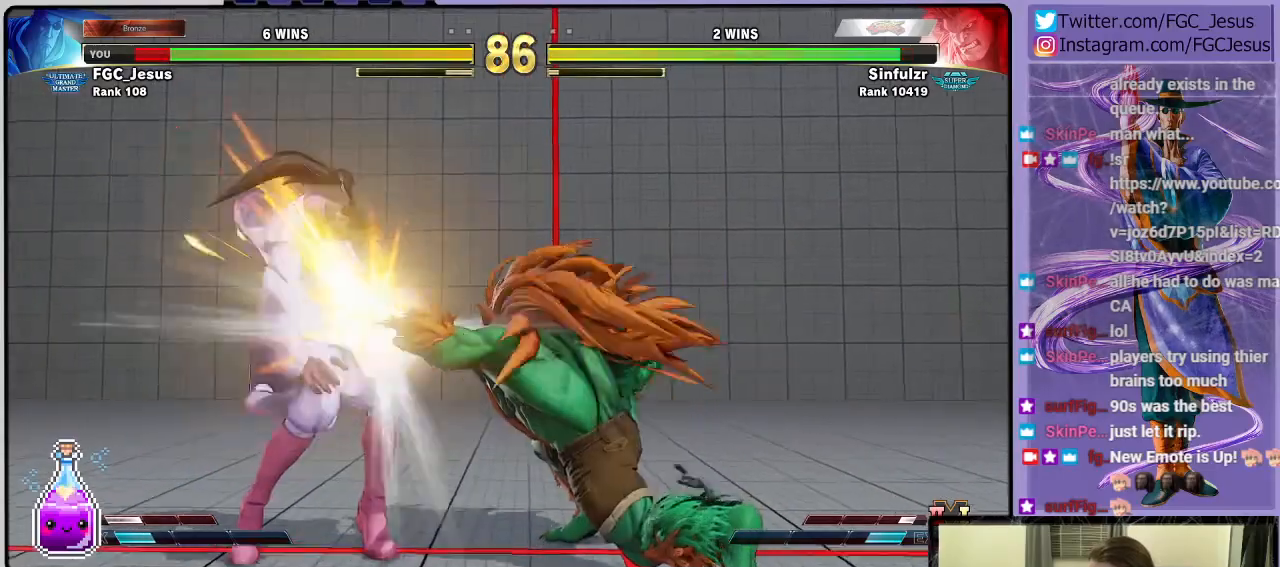
{"buttons": ["DPAD_DOWN", "DPAD_LEFT"], "left_stick": "center", "right_stick": "center", "events": [[134, "R1", "down"], [234, "R1", "up"], [501, "DPAD_DOWN", "down"]]}
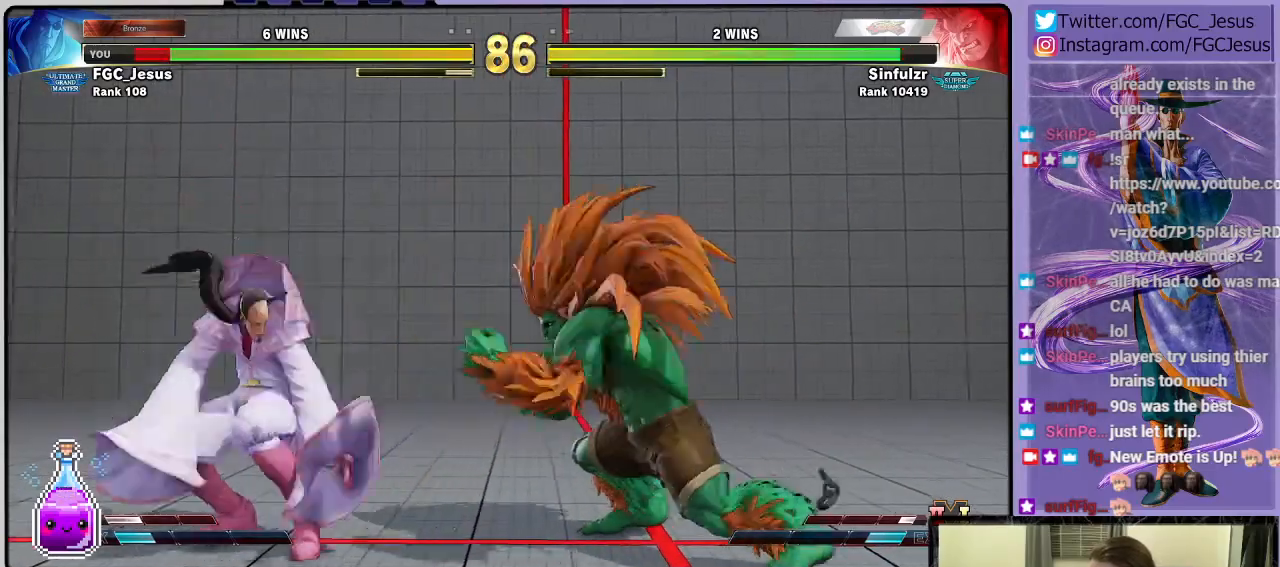
{"buttons": ["DPAD_DOWN", "DPAD_LEFT"], "left_stick": "center", "right_stick": "center", "events": [[100, "R2", "down"], [233, "R2", "up"]]}
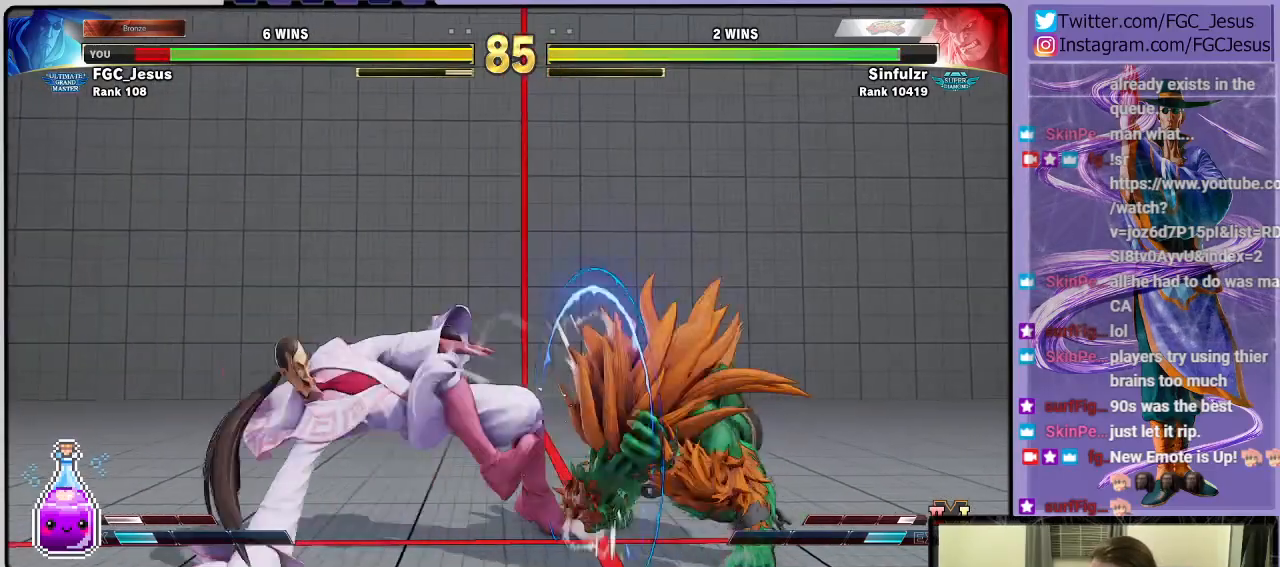
{"buttons": ["DPAD_DOWN", "DPAD_LEFT"], "left_stick": "center", "right_stick": "center", "events": []}
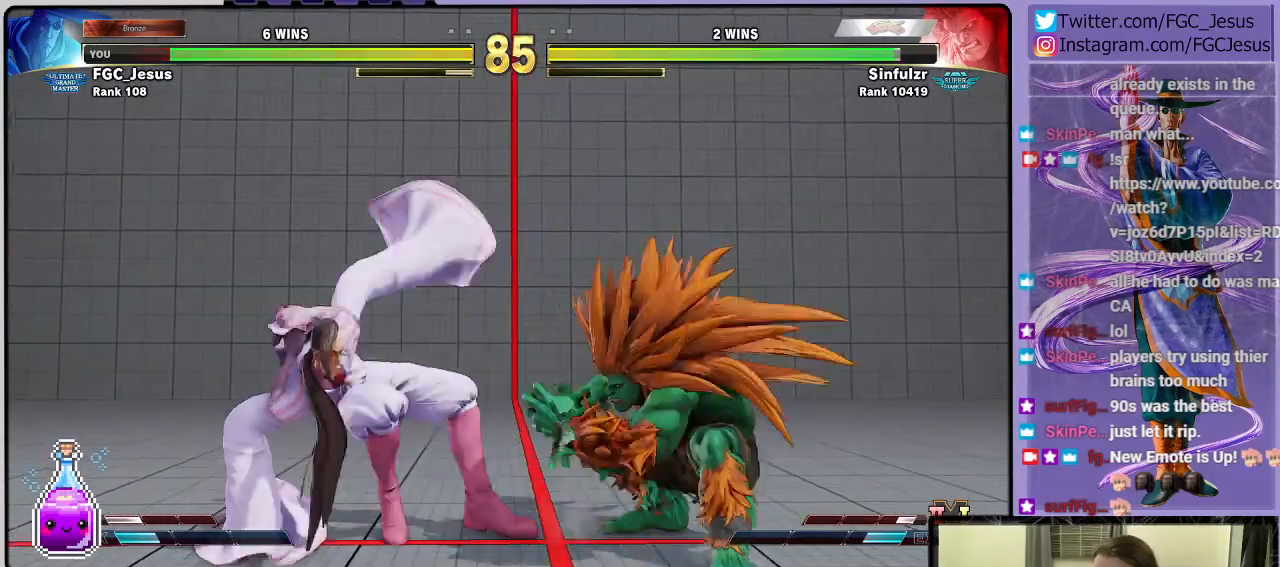
{"buttons": ["DPAD_DOWN", "DPAD_LEFT"], "left_stick": "center", "right_stick": "center", "events": []}
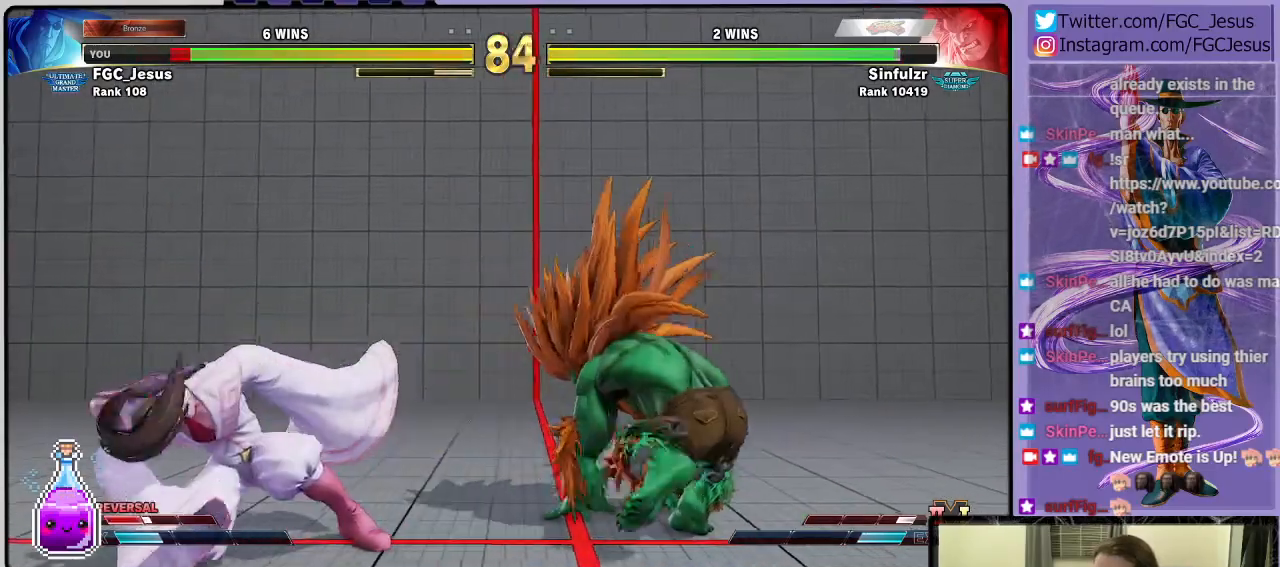
{"buttons": ["DPAD_DOWN", "DPAD_LEFT"], "left_stick": "center", "right_stick": "center", "events": []}
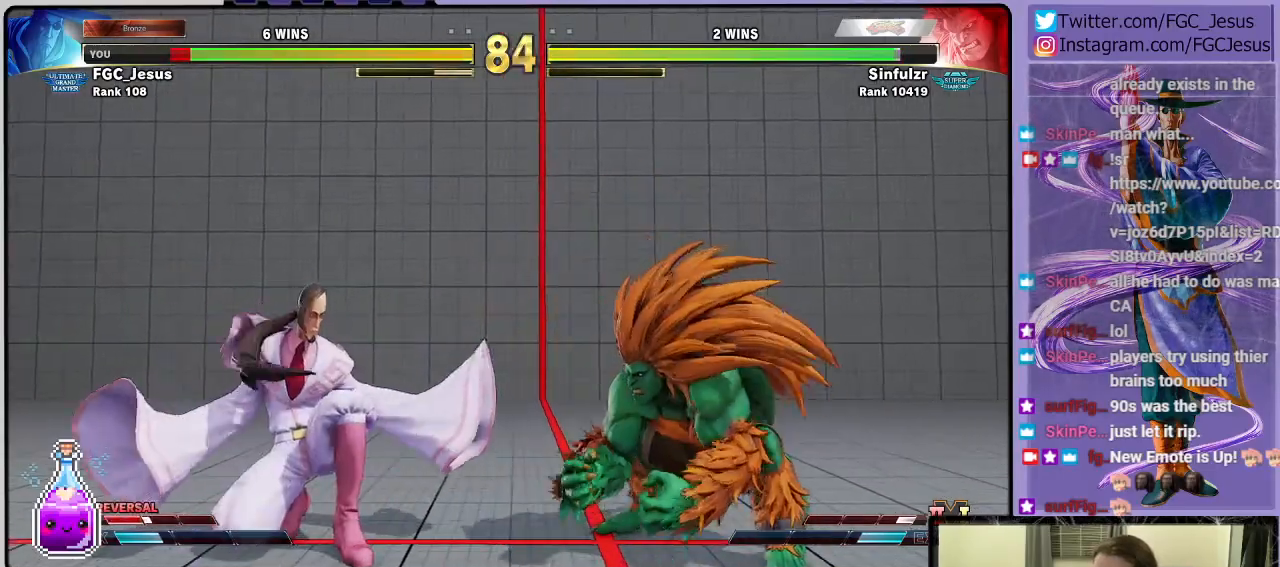
{"buttons": ["R1", "DPAD_DOWN", "DPAD_LEFT"], "left_stick": "center", "right_stick": "center", "events": [[500, "R1", "down"]]}
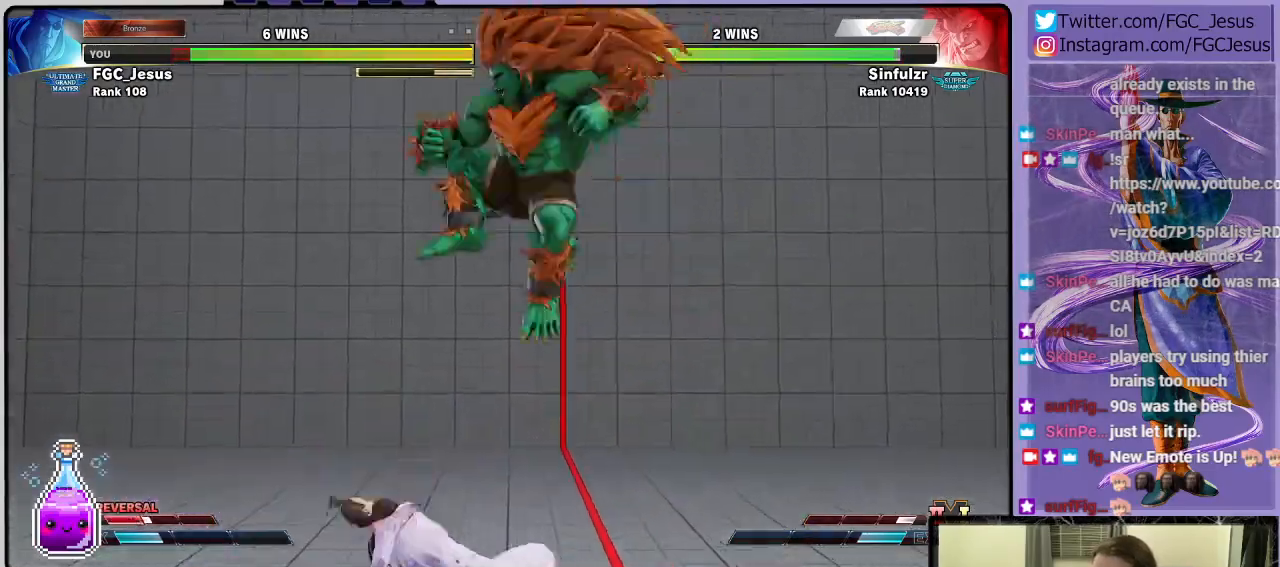
{"buttons": ["DPAD_DOWN", "DPAD_LEFT"], "left_stick": "center", "right_stick": "center", "events": [[33, "DPAD_LEFT", "up"], [67, "DPAD_DOWN", "up"], [67, "DPAD_RIGHT", "down"], [67, "R1", "up"], [134, "DPAD_DOWN", "down"], [134, "R2", "down"], [167, "DPAD_LEFT", "down"], [167, "DPAD_RIGHT", "up"], [200, "R2", "up"]]}
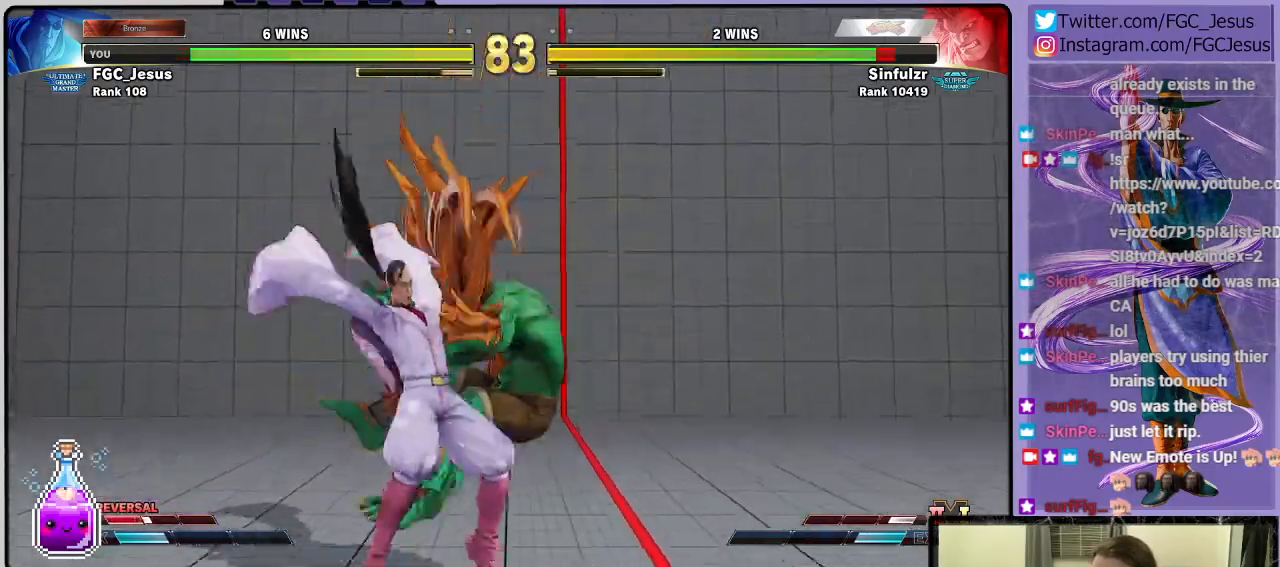
{"buttons": ["DPAD_DOWN"], "left_stick": "center", "right_stick": "center", "events": [[200, "DPAD_LEFT", "up"], [233, "DPAD_DOWN", "up"], [367, "DPAD_RIGHT", "down"], [400, "DPAD_DOWN", "down"], [433, "DPAD_RIGHT", "up"]]}
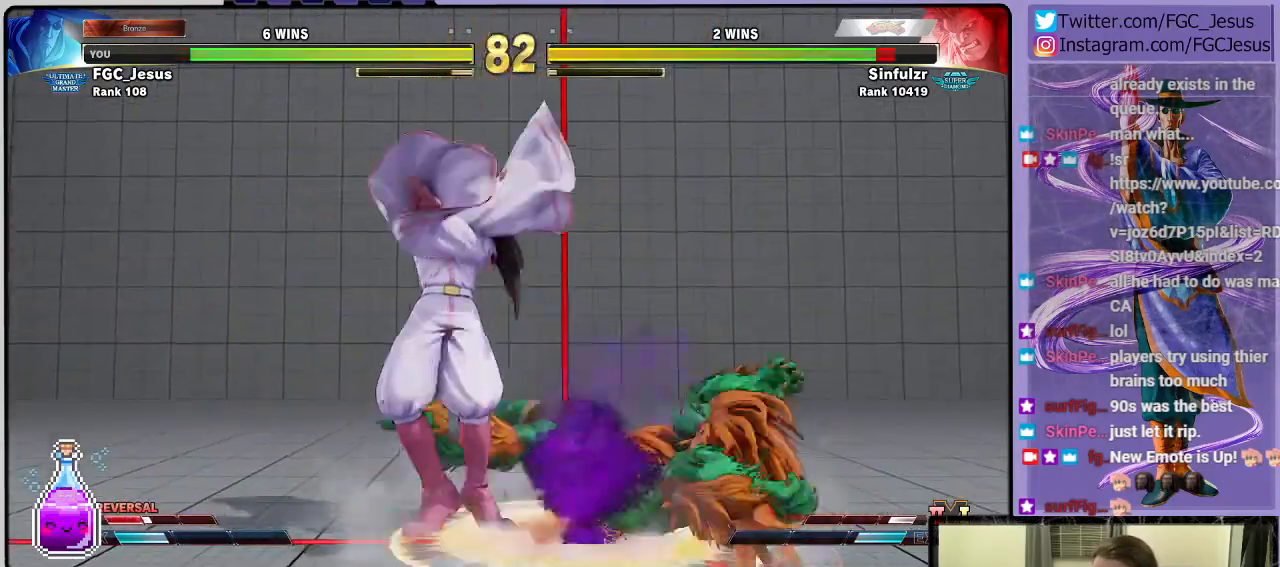
{"buttons": ["CROSS", "DPAD_RIGHT"], "left_stick": "center", "right_stick": "center", "events": [[33, "CROSS", "down"], [33, "DPAD_DOWN", "up"], [33, "DPAD_RIGHT", "down"], [67, "DPAD_UP", "down"], [100, "CROSS", "up"], [134, "DPAD_DOWN", "down"], [134, "DPAD_RIGHT", "up"], [134, "DPAD_UP", "up"], [167, "CROSS", "down"], [234, "CROSS", "up"], [267, "CROSS", "down"], [267, "DPAD_DOWN", "up"], [267, "DPAD_RIGHT", "down"], [300, "CROSS", "up"], [300, "DPAD_UP", "down"], [367, "CROSS", "down"], [367, "DPAD_DOWN", "down"], [367, "DPAD_UP", "up"], [400, "DPAD_RIGHT", "up"], [434, "CROSS", "up"], [467, "DPAD_RIGHT", "down"], [501, "CROSS", "down"], [501, "DPAD_DOWN", "up"]]}
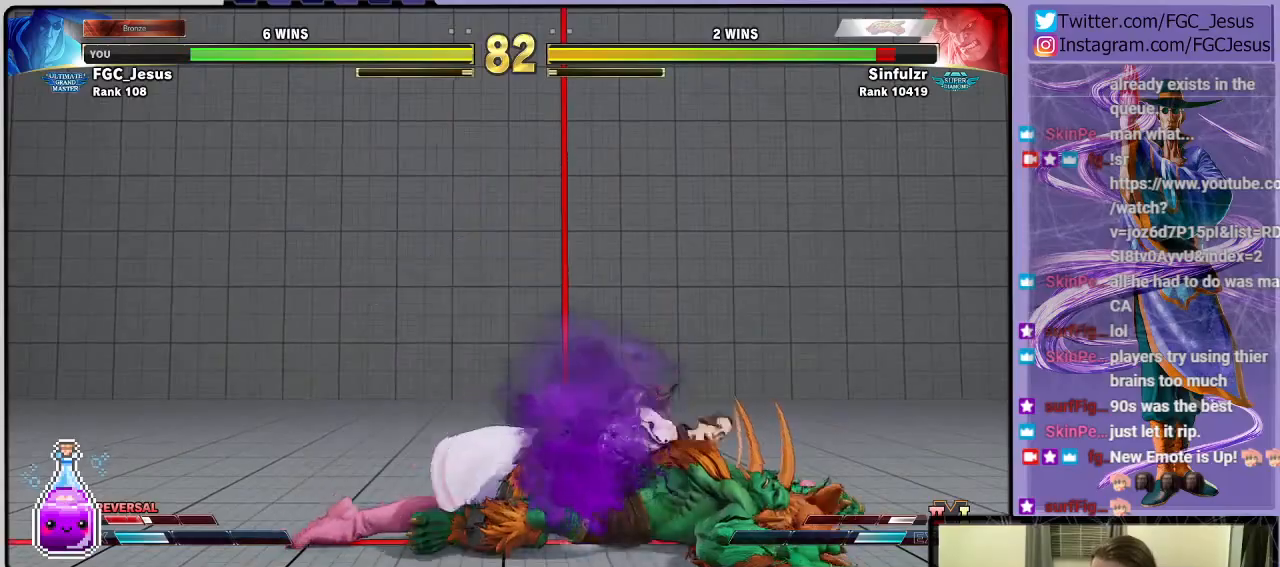
{"buttons": ["DPAD_DOWN", "DPAD_LEFT"], "left_stick": "center", "right_stick": "center", "events": [[33, "DPAD_UP", "down"], [66, "CROSS", "up"], [66, "DPAD_UP", "up"], [100, "CROSS", "down"], [100, "DPAD_DOWN", "down"], [100, "DPAD_RIGHT", "up"], [166, "DPAD_LEFT", "down"], [200, "CROSS", "up"]]}
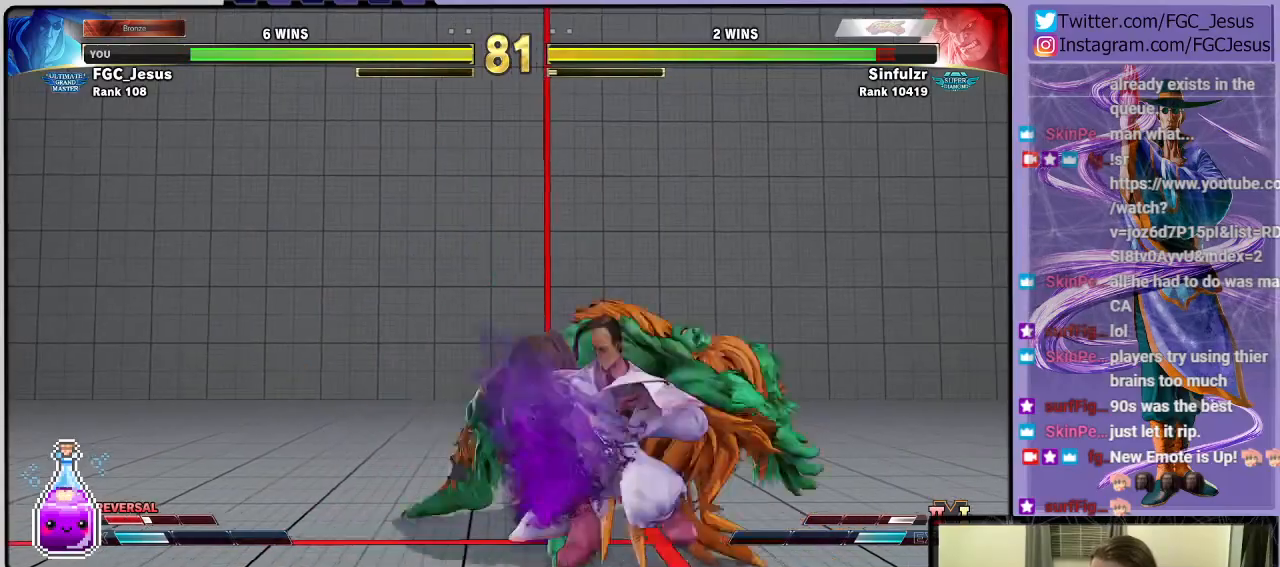
{"buttons": ["CIRCLE", "DPAD_RIGHT"], "left_stick": "center", "right_stick": "center", "events": [[67, "L1", "down"], [100, "DPAD_LEFT", "up"], [100, "DPAD_RIGHT", "down"], [200, "L1", "up"], [334, "CIRCLE", "down"], [467, "DPAD_DOWN", "up"]]}
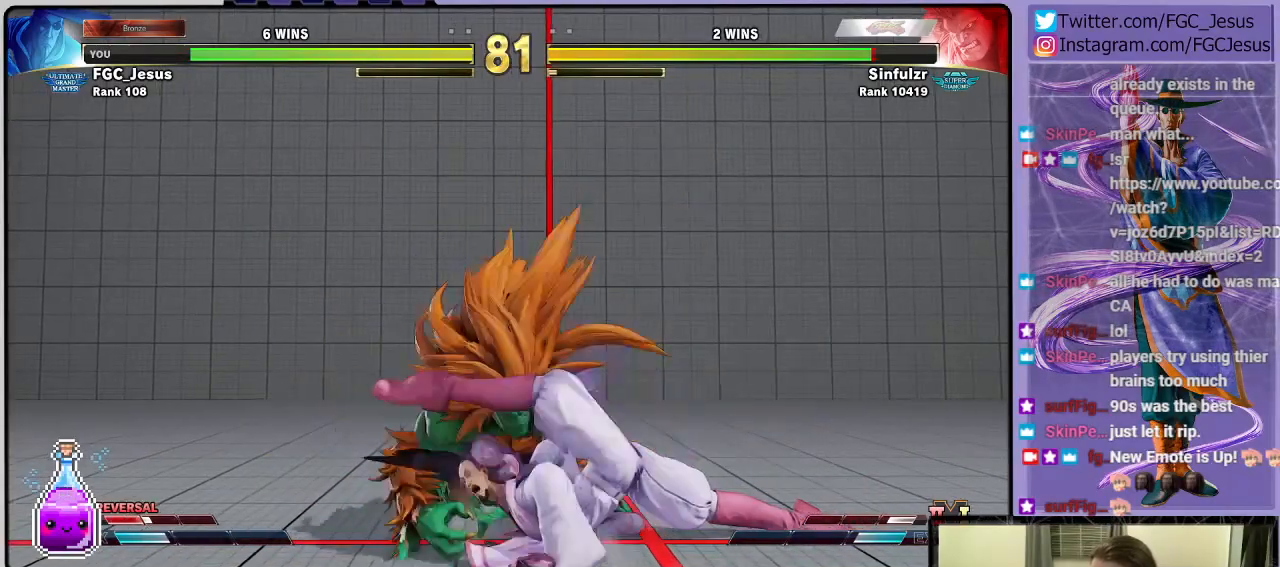
{"buttons": ["DPAD_DOWN", "DPAD_RIGHT"], "left_stick": "center", "right_stick": "center", "events": [[66, "CIRCLE", "up"], [200, "DPAD_DOWN", "down"]]}
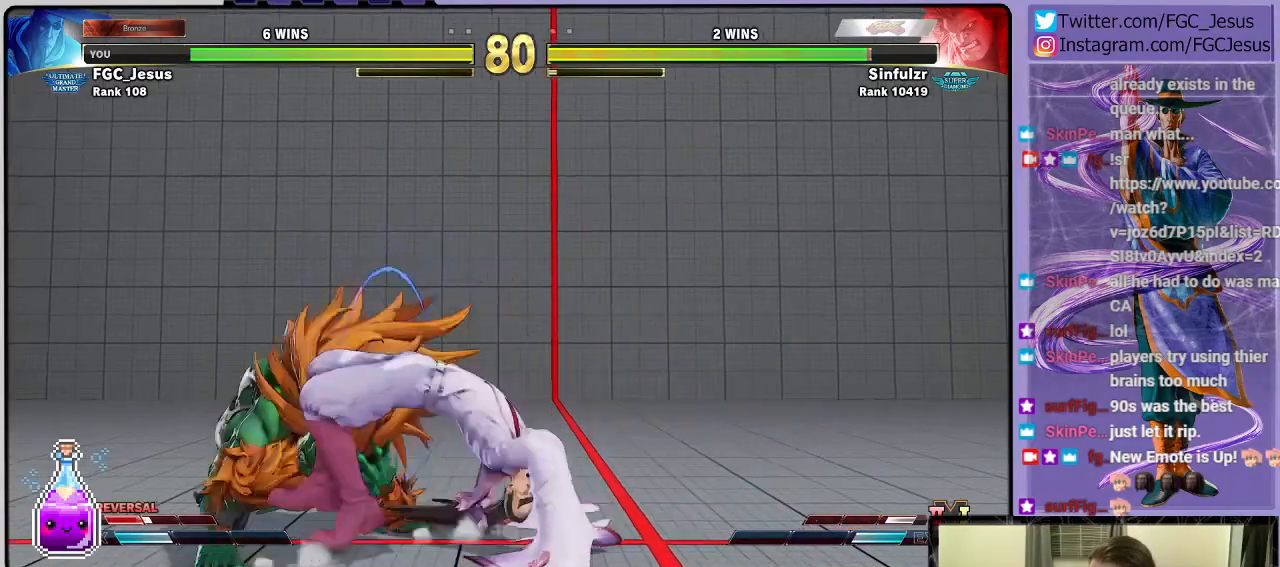
{"buttons": ["SQUARE", "DPAD_DOWN", "DPAD_RIGHT"], "left_stick": "center", "right_stick": "center", "events": [[67, "CROSS", "down"], [200, "CROSS", "up"], [434, "SQUARE", "down"]]}
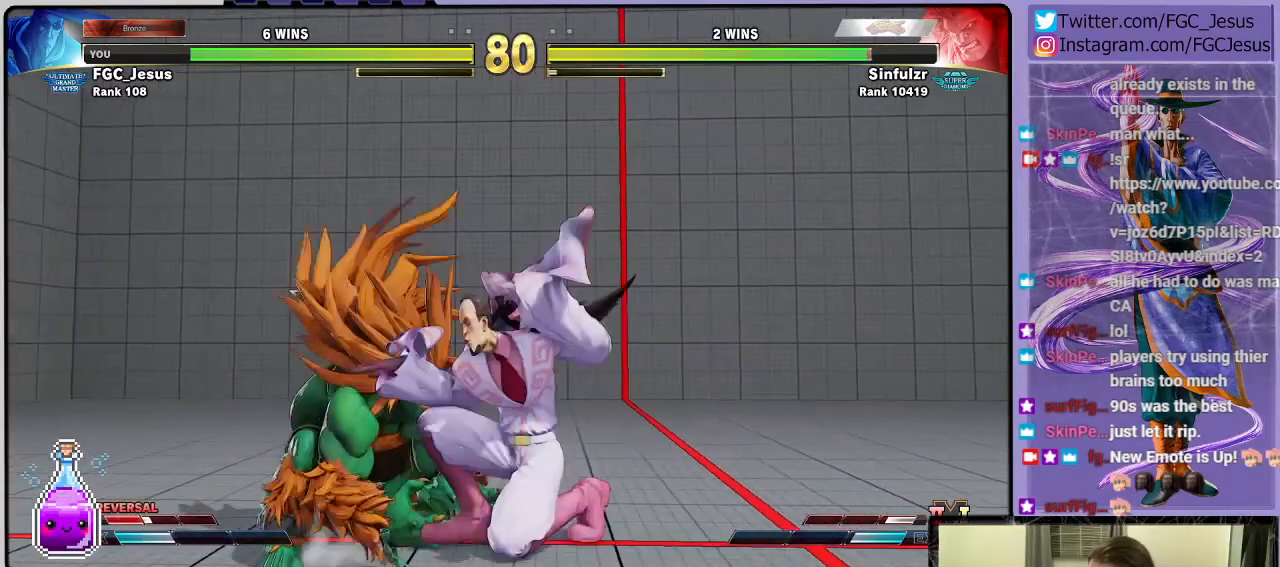
{"buttons": ["DPAD_RIGHT"], "left_stick": "center", "right_stick": "center", "events": [[100, "SQUARE", "up"], [166, "DPAD_DOWN", "up"], [300, "SQUARE", "down"], [467, "SQUARE", "up"]]}
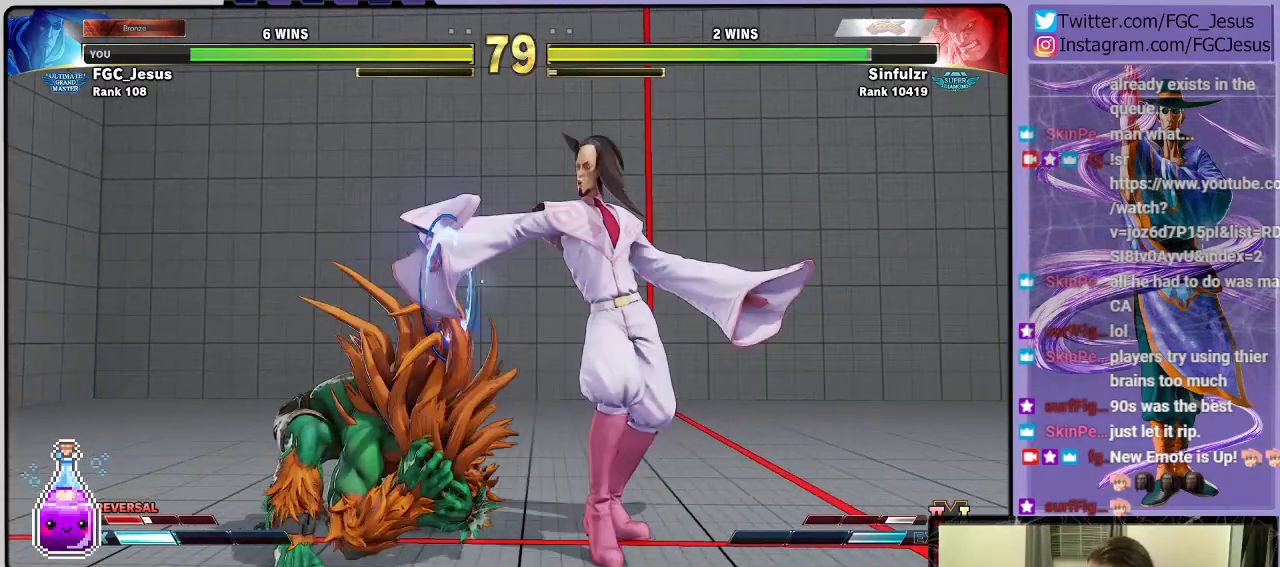
{"buttons": ["CIRCLE", "DPAD_DOWN", "DPAD_RIGHT"], "left_stick": "center", "right_stick": "center", "events": [[134, "R1", "down"], [200, "R1", "up"], [267, "DPAD_DOWN", "down"], [300, "DPAD_DOWN", "up"], [300, "DPAD_LEFT", "down"], [300, "DPAD_RIGHT", "up"], [334, "CIRCLE", "down"], [334, "DPAD_DOWN", "down"], [367, "DPAD_LEFT", "up"], [367, "DPAD_RIGHT", "down"], [400, "CIRCLE", "up"], [400, "DPAD_DOWN", "up"], [467, "CIRCLE", "down"], [467, "DPAD_DOWN", "down"]]}
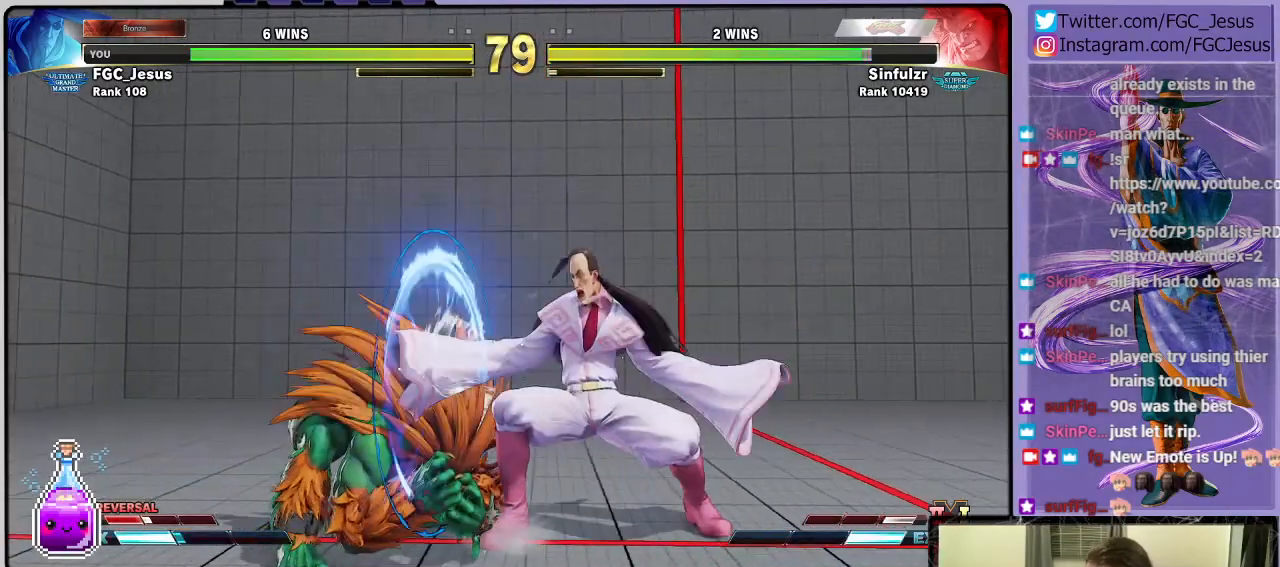
{"buttons": ["DPAD_DOWN", "DPAD_RIGHT"], "left_stick": "center", "right_stick": "center", "events": [[33, "CIRCLE", "up"]]}
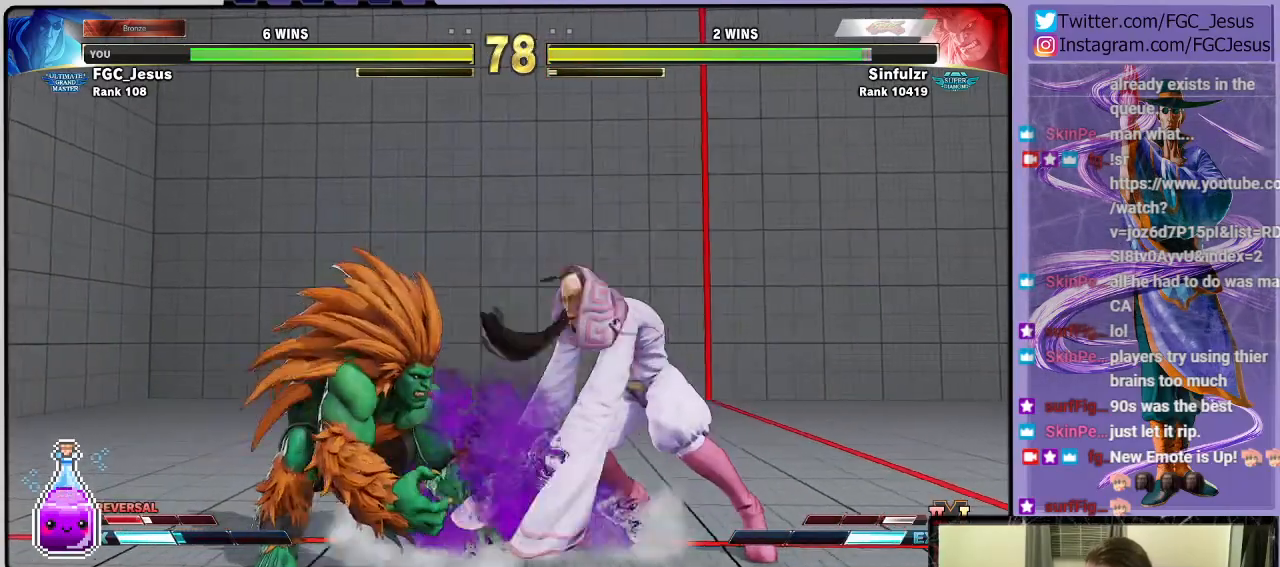
{"buttons": ["DPAD_DOWN", "DPAD_RIGHT"], "left_stick": "center", "right_stick": "center", "events": []}
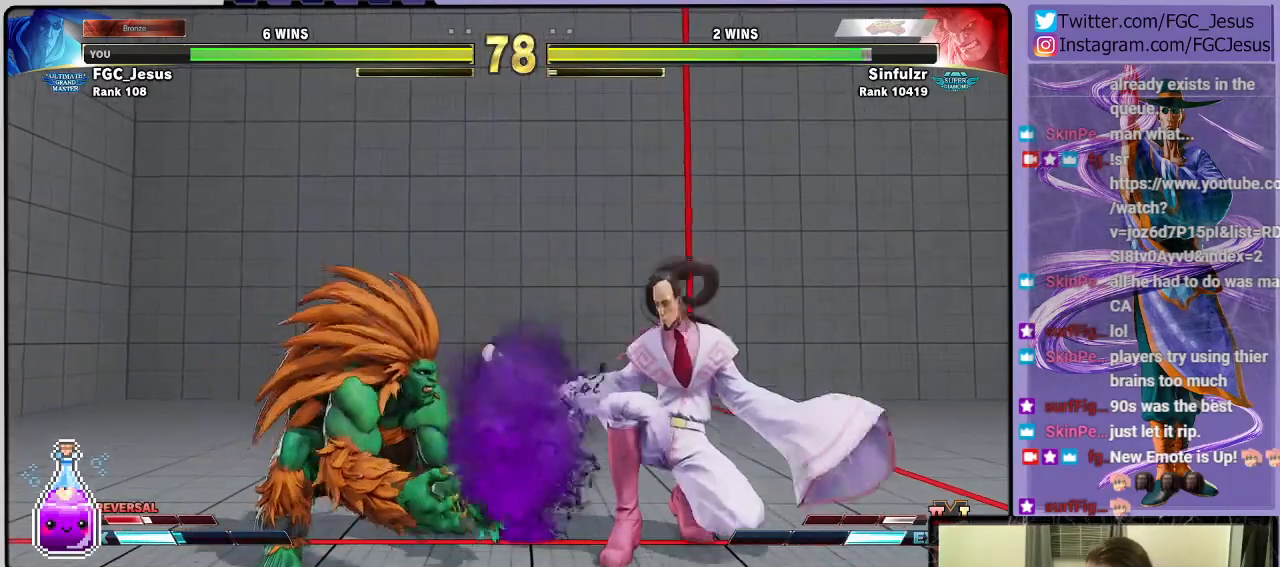
{"buttons": ["DPAD_UP", "DPAD_LEFT"], "left_stick": "center", "right_stick": "center", "events": [[367, "DPAD_DOWN", "up"], [367, "DPAD_LEFT", "down"], [367, "DPAD_RIGHT", "up"], [367, "DPAD_UP", "down"]]}
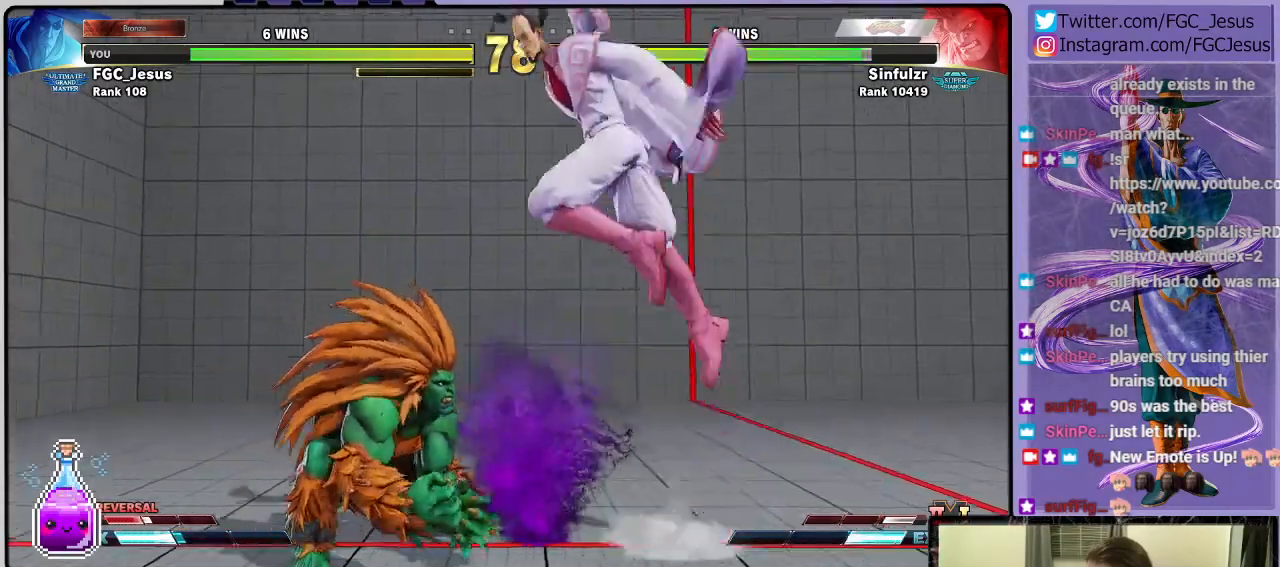
{"buttons": ["R2", "DPAD_LEFT"], "left_stick": "center", "right_stick": "center", "events": [[167, "DPAD_UP", "up"], [367, "R2", "down"]]}
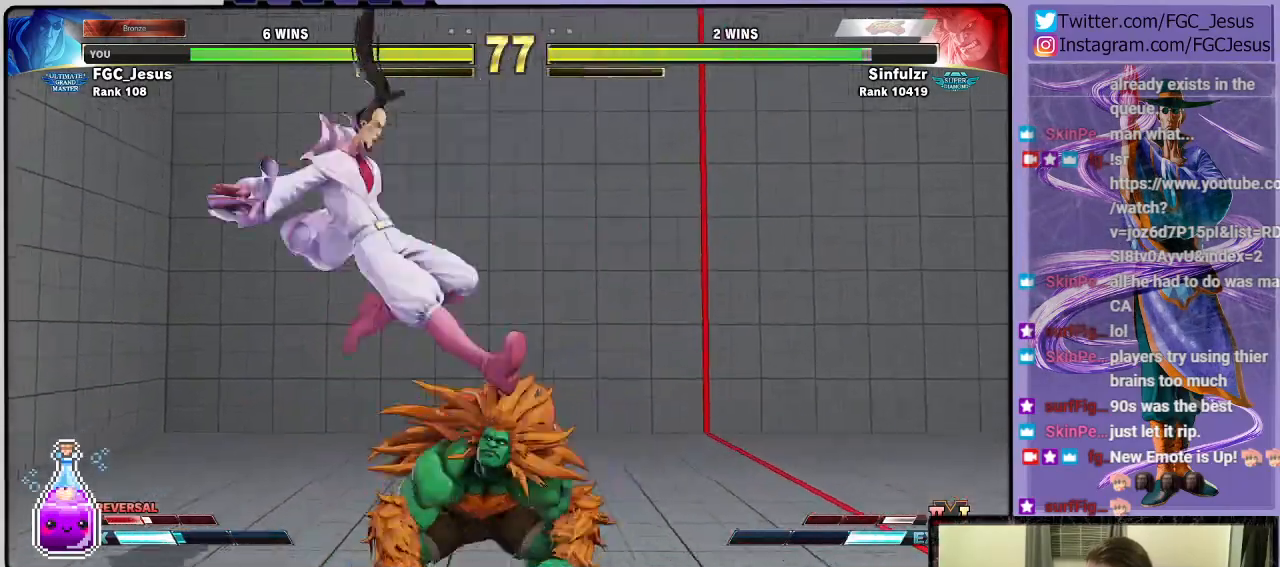
{"buttons": ["SQUARE", "DPAD_LEFT"], "left_stick": "center", "right_stick": "center", "events": [[67, "R2", "up"], [467, "SQUARE", "down"]]}
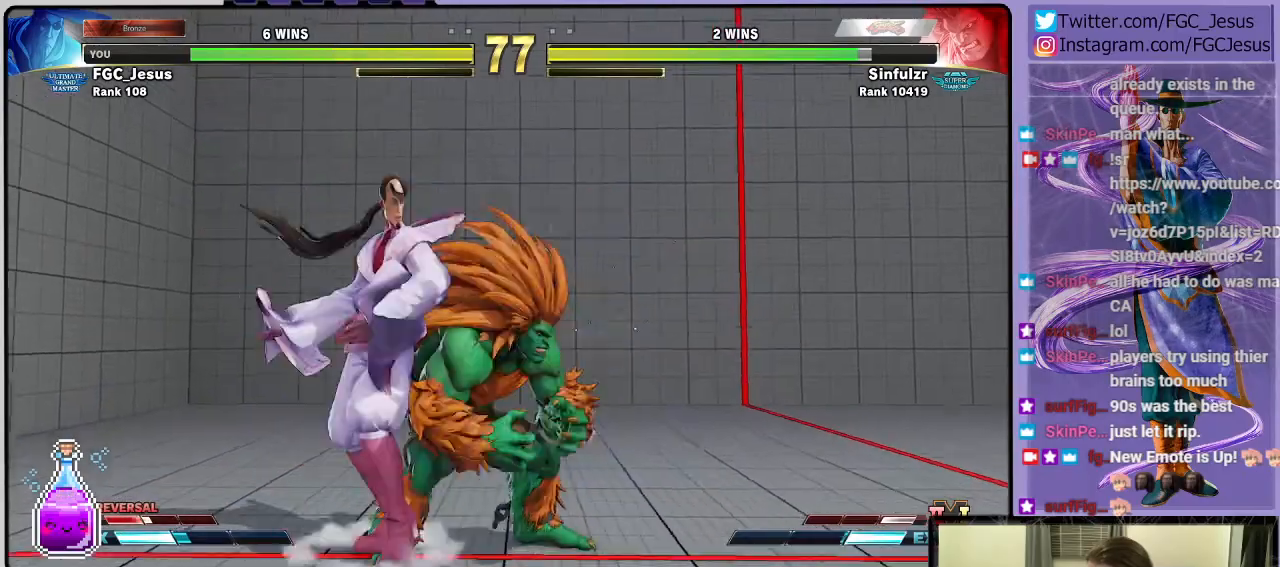
{"buttons": ["DPAD_DOWN", "DPAD_LEFT"], "left_stick": "center", "right_stick": "center", "events": [[66, "DPAD_DOWN", "down"], [133, "SQUARE", "up"], [267, "SQUARE", "down"], [300, "CROSS", "down"], [500, "CROSS", "up"], [500, "SQUARE", "up"]]}
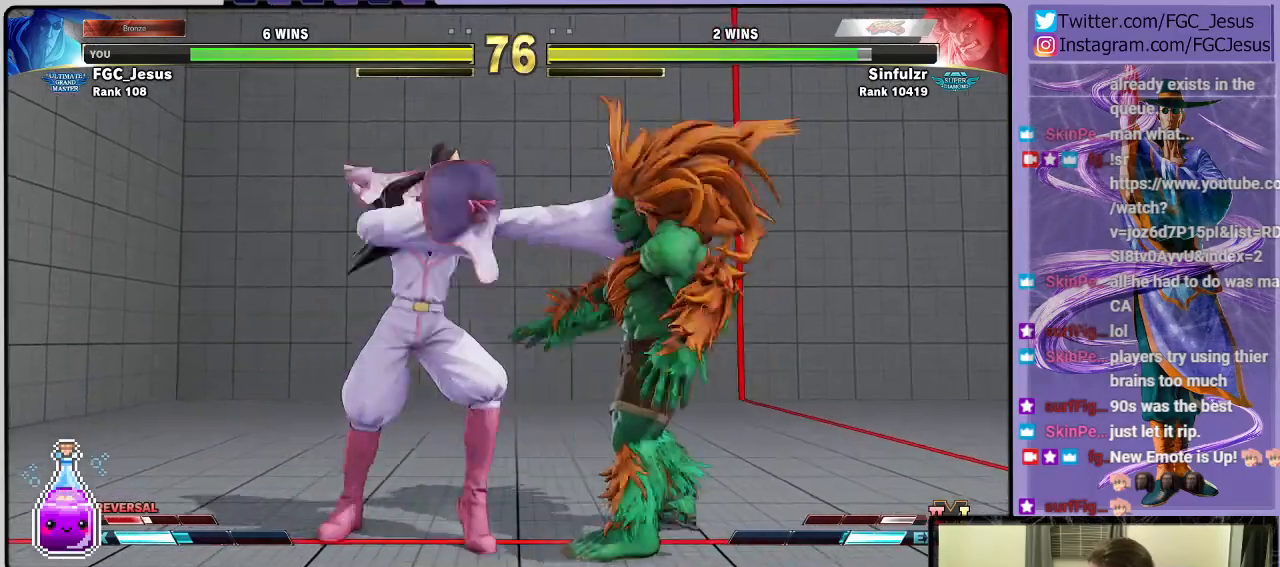
{"buttons": [], "left_stick": "center", "right_stick": "center", "events": [[234, "DPAD_LEFT", "up"], [267, "DPAD_DOWN", "up"]]}
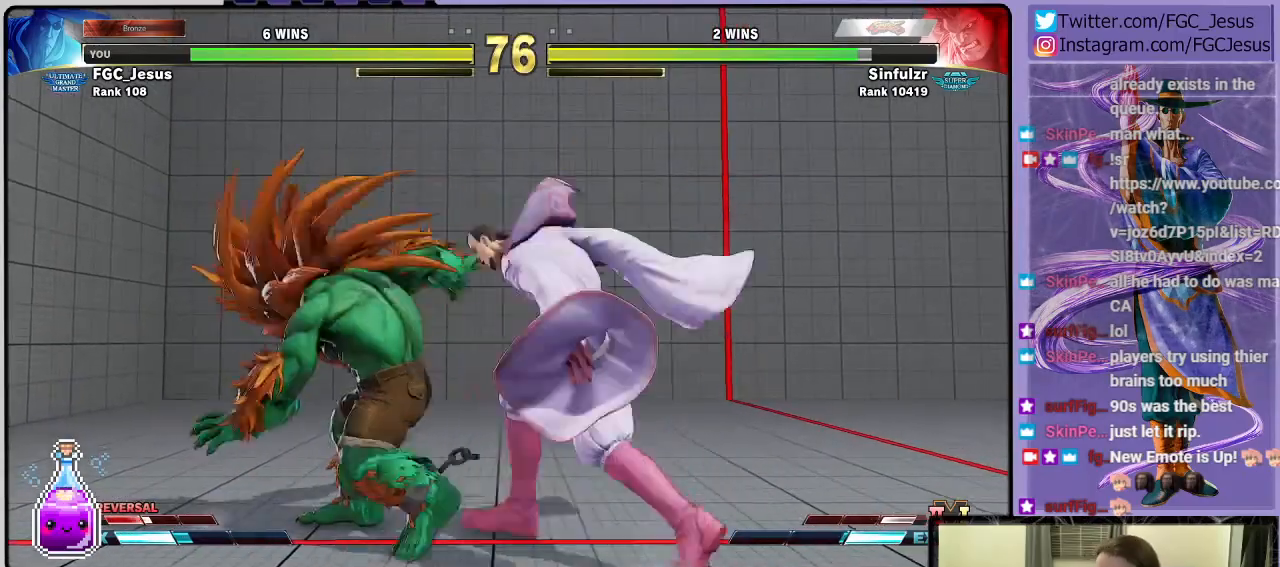
{"buttons": ["DPAD_DOWN", "DPAD_RIGHT"], "left_stick": "center", "right_stick": "center", "events": [[333, "DPAD_RIGHT", "down"], [367, "DPAD_DOWN", "down"]]}